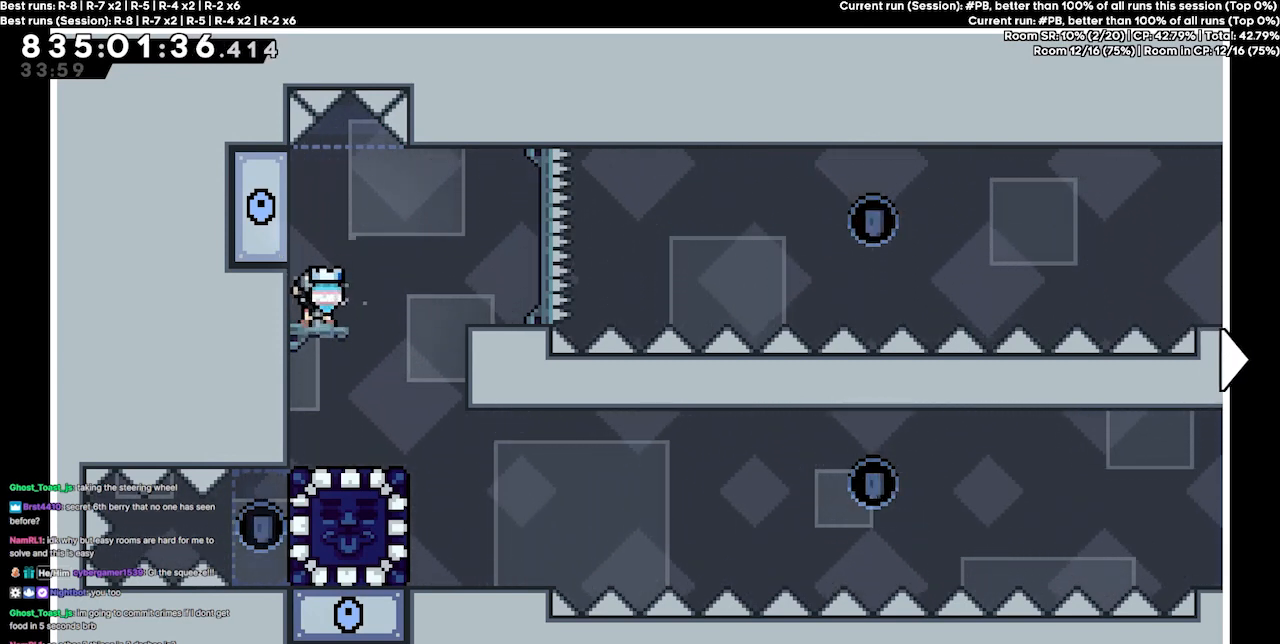
Gameplay with keyboard; each line is a JSON object with the keys held at the frame after it. "events" lists presses ("down") and releases ("up") of "dash", "demo", "demo2", "down", "grab", "jump", "jump2", "jump3", "jump4", "jump5", "left", "right" and "up" between this image and that frame as [ms after this image, input, new state], when the widget could be followed in between. No other keys are recorded. Mouse input is not recorded. Key names are as the overlay labels them; some are game actions (e.g. jump) rather than physical keys.
{"keys": ["right"], "events": [[500, "right", "down"]]}
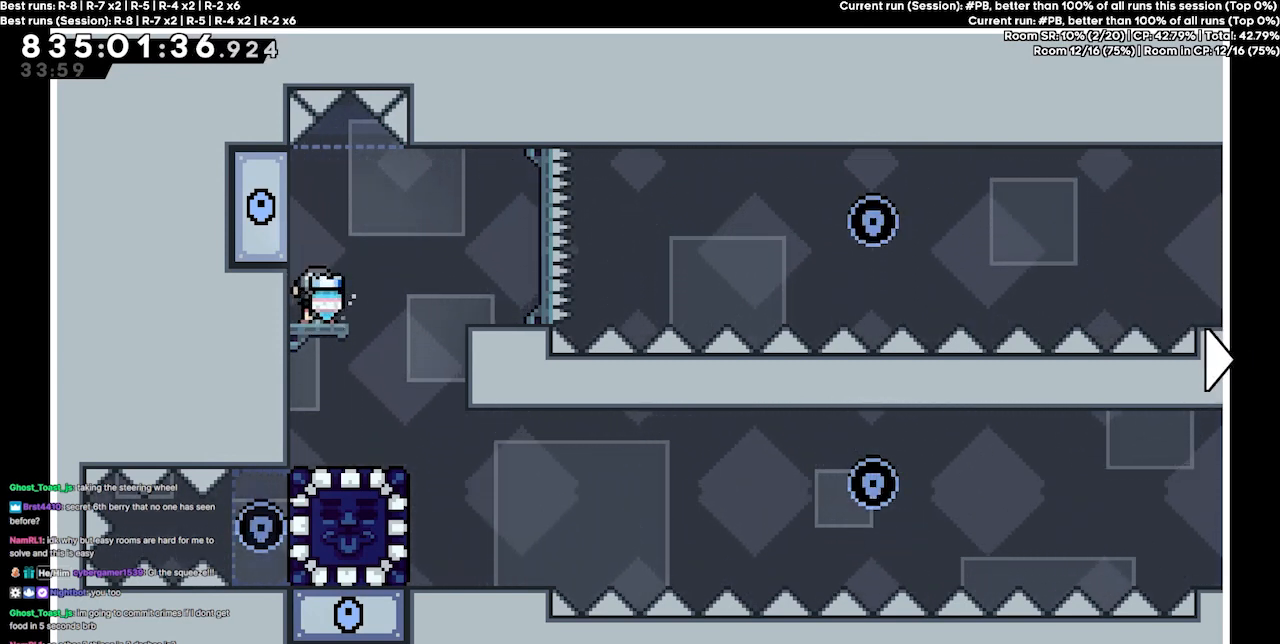
{"keys": ["left"], "events": [[200, "right", "up"], [333, "left", "down"]]}
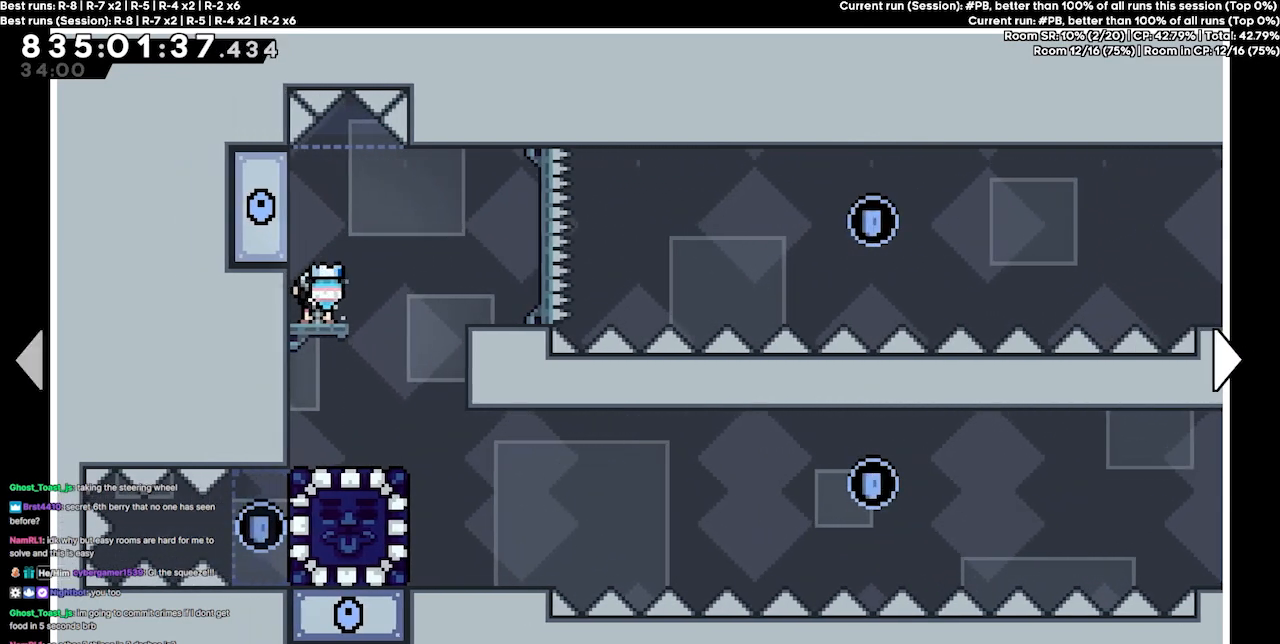
{"keys": [], "events": [[267, "left", "up"]]}
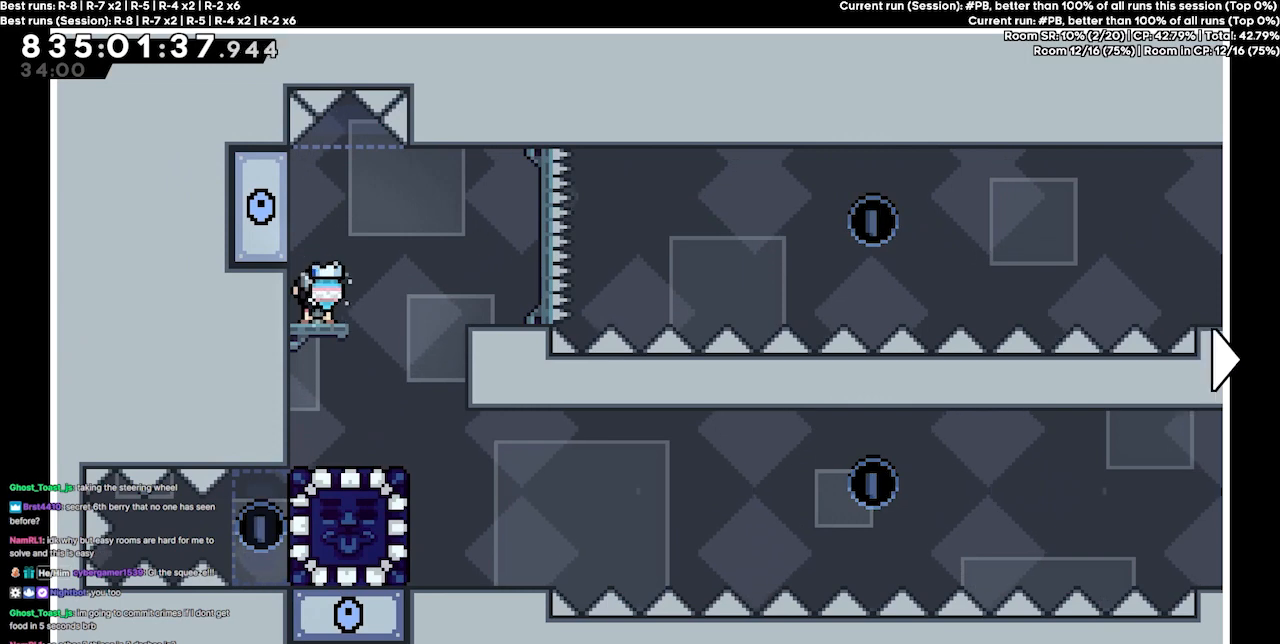
{"keys": [], "events": [[233, "right", "down"], [500, "right", "up"]]}
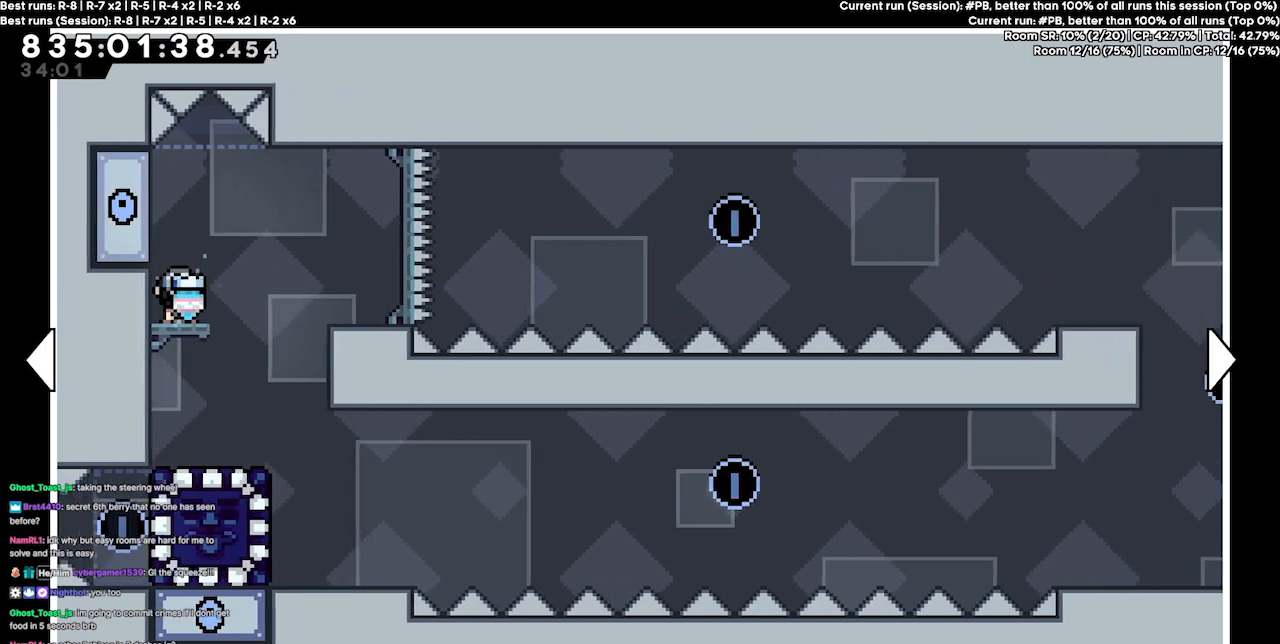
{"keys": [], "events": []}
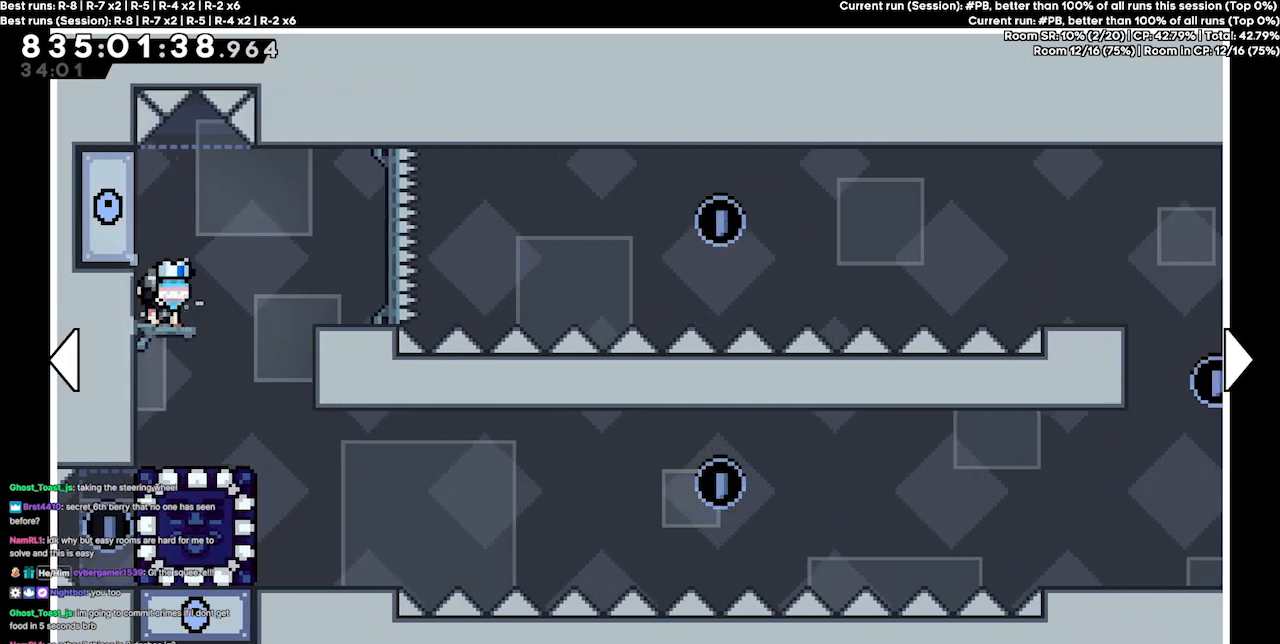
{"keys": [], "events": []}
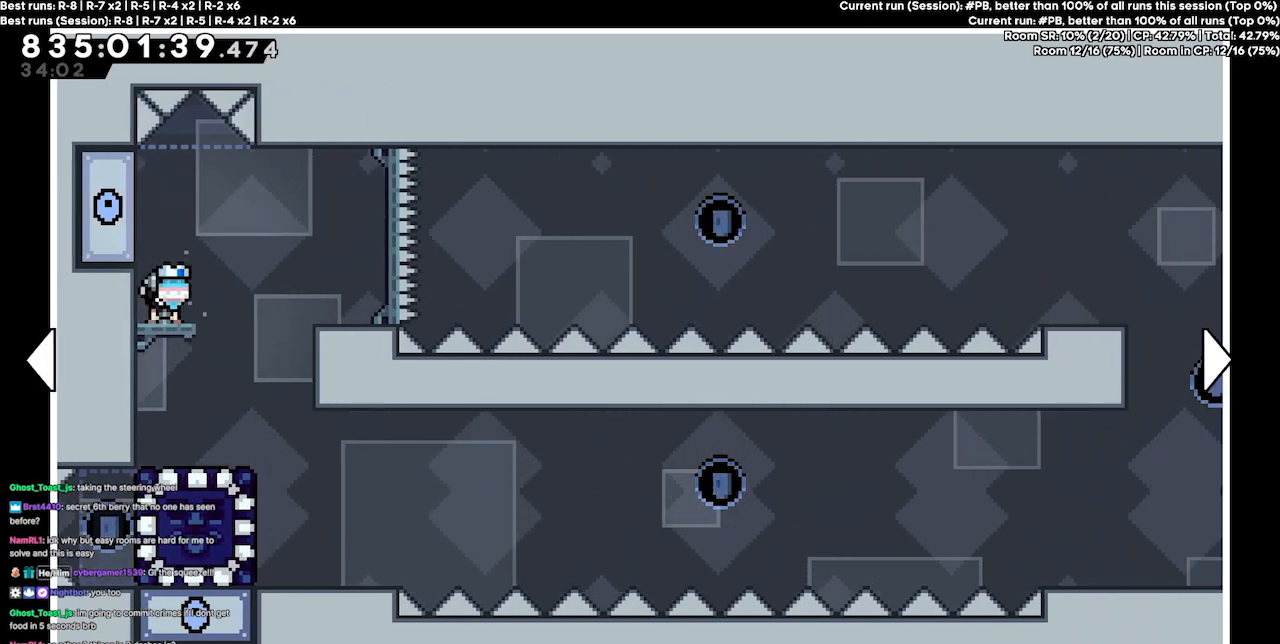
{"keys": [], "events": []}
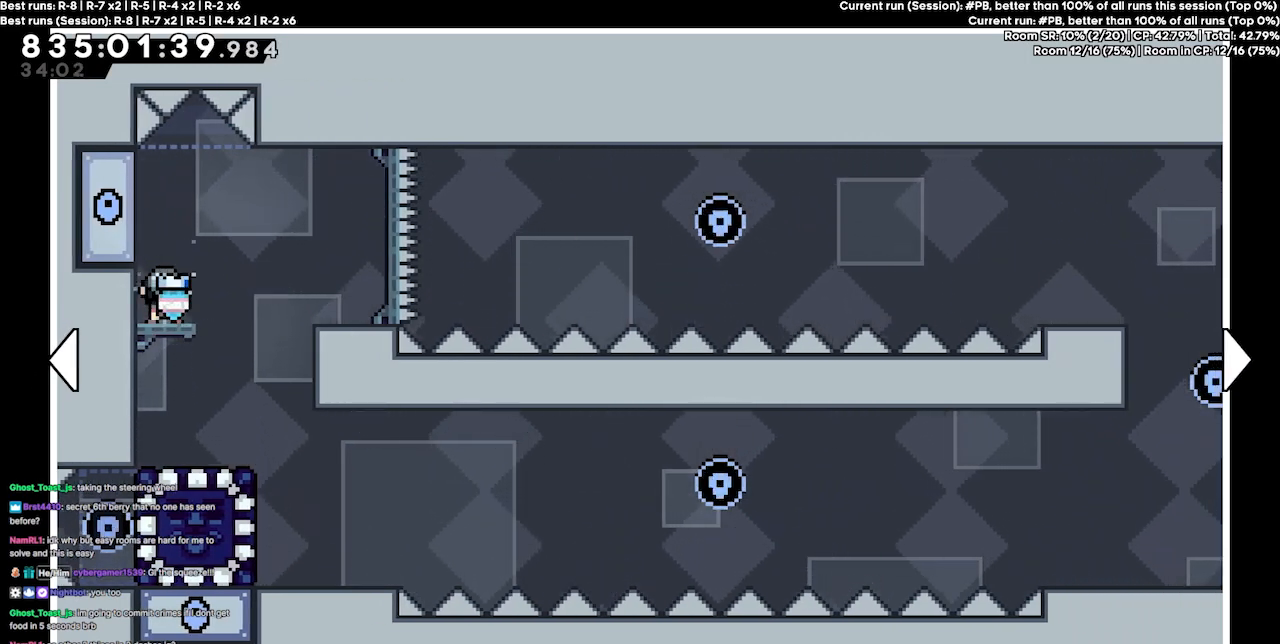
{"keys": [], "events": []}
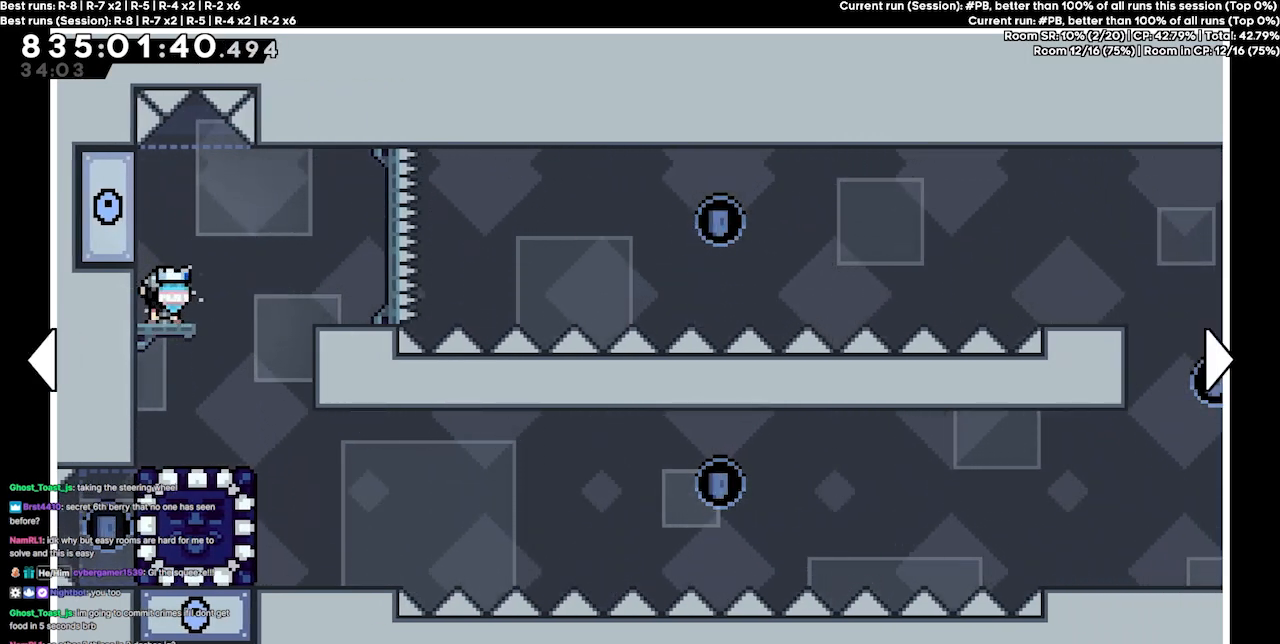
{"keys": ["right"], "events": [[267, "right", "down"]]}
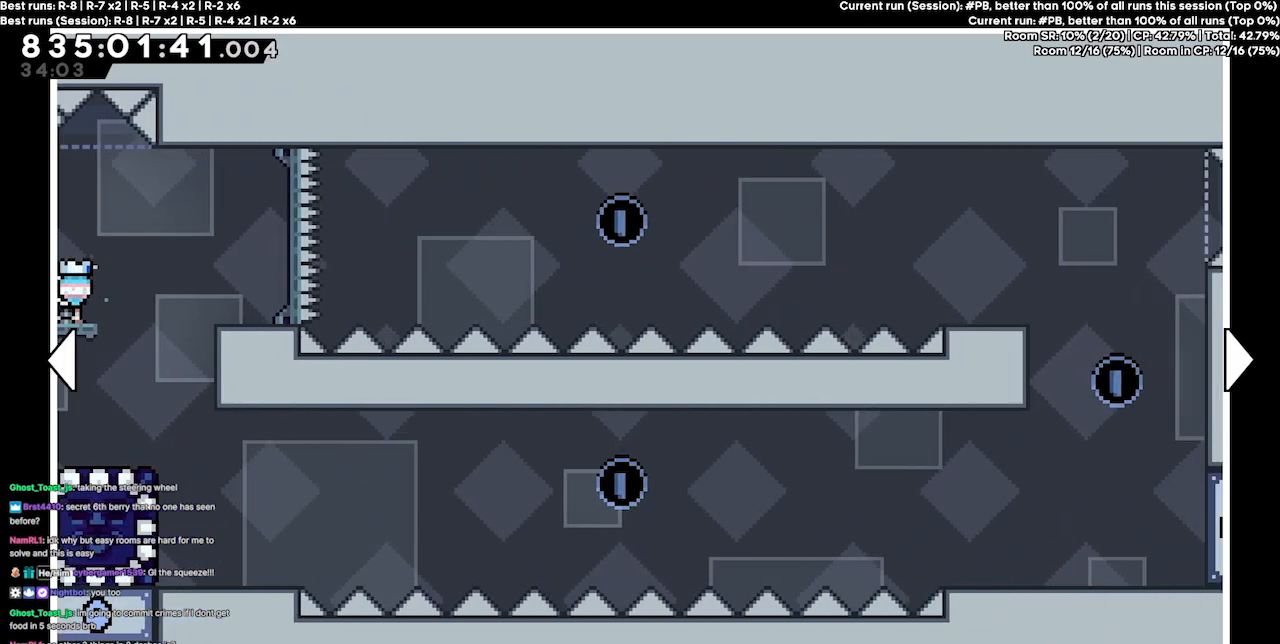
{"keys": [], "events": [[467, "right", "up"]]}
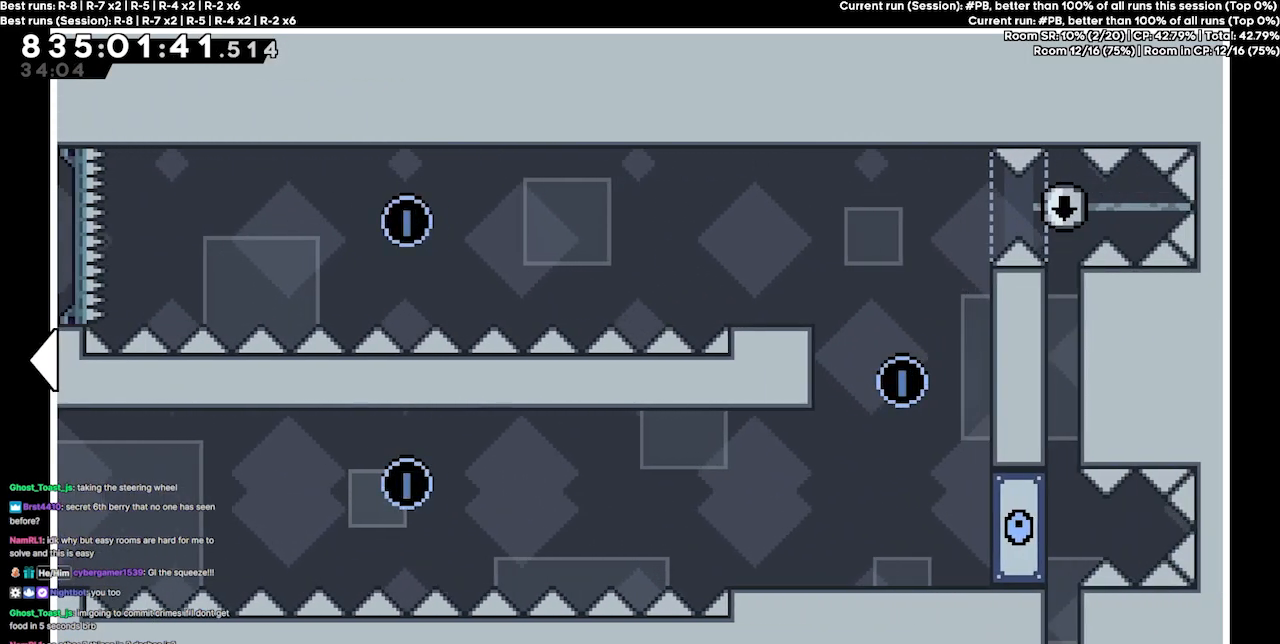
{"keys": ["left"], "events": [[67, "left", "down"]]}
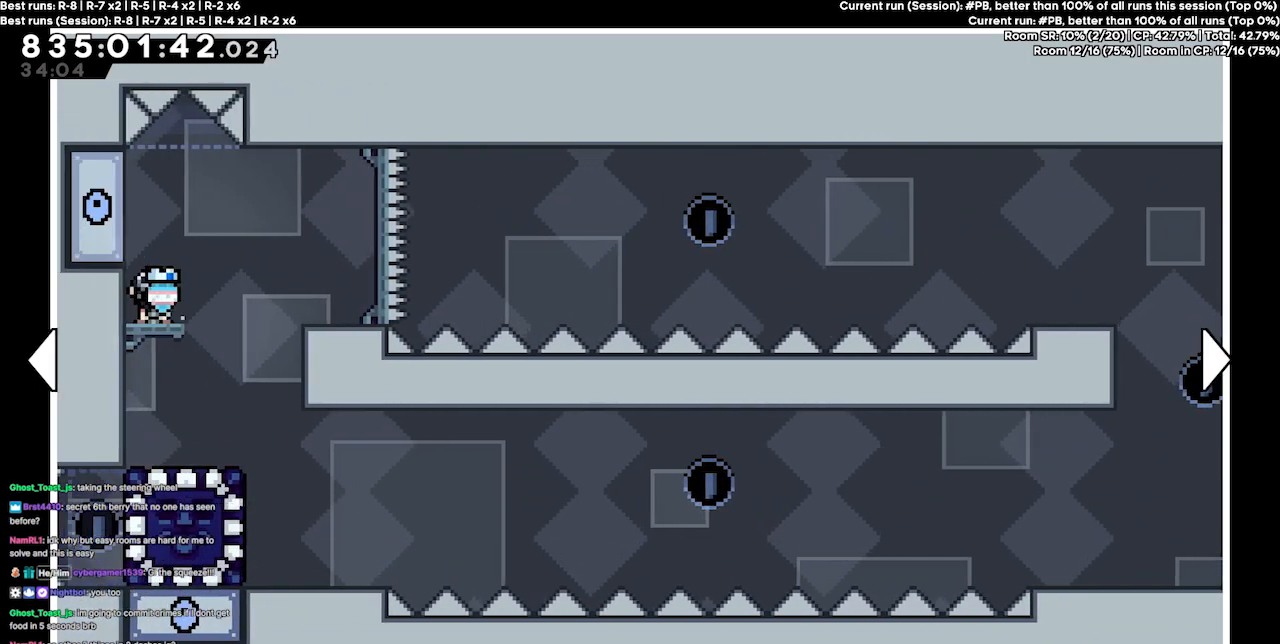
{"keys": [], "events": [[167, "left", "up"]]}